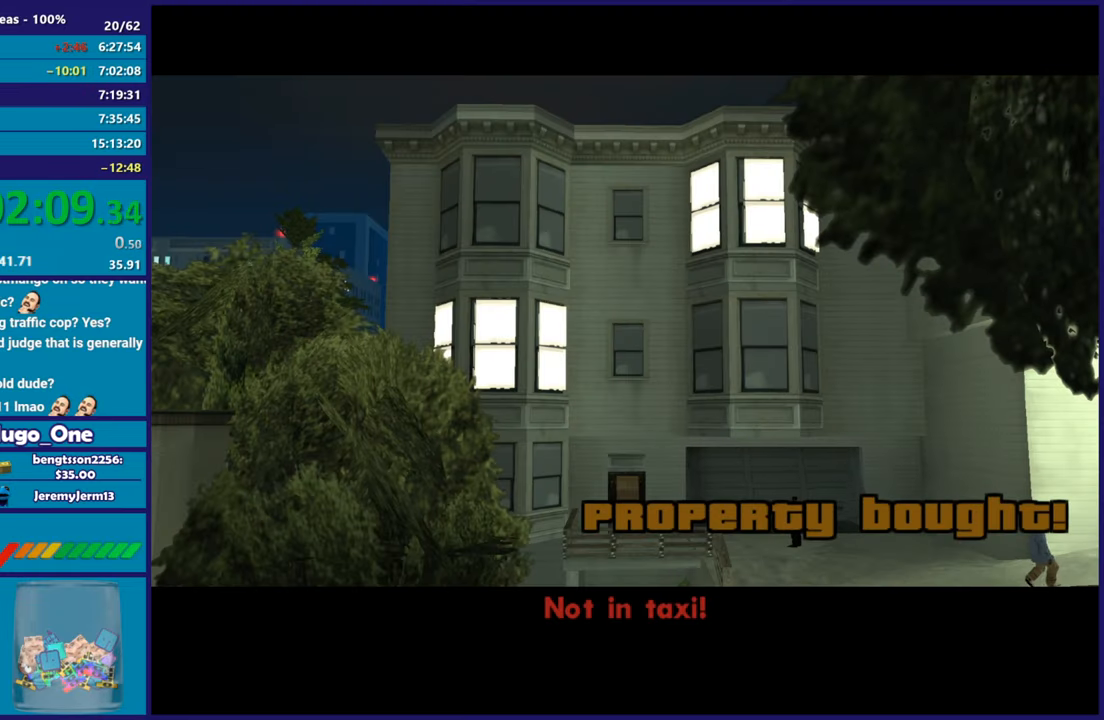
Gameplay with a controller (Xbox layout); each line is a JSON object with the inputs held at the frame after it. "button_events" lists button changes between this image and that frame as [ms after this image, input, new state], when the widget could be followed in between (sticks are given only as held states).
{"buttons": ["A"], "left_stick": "center", "right_stick": "center", "button_events": [[33, "A", "down"], [150, "A", "up"], [250, "A", "down"], [384, "A", "up"], [484, "A", "down"]]}
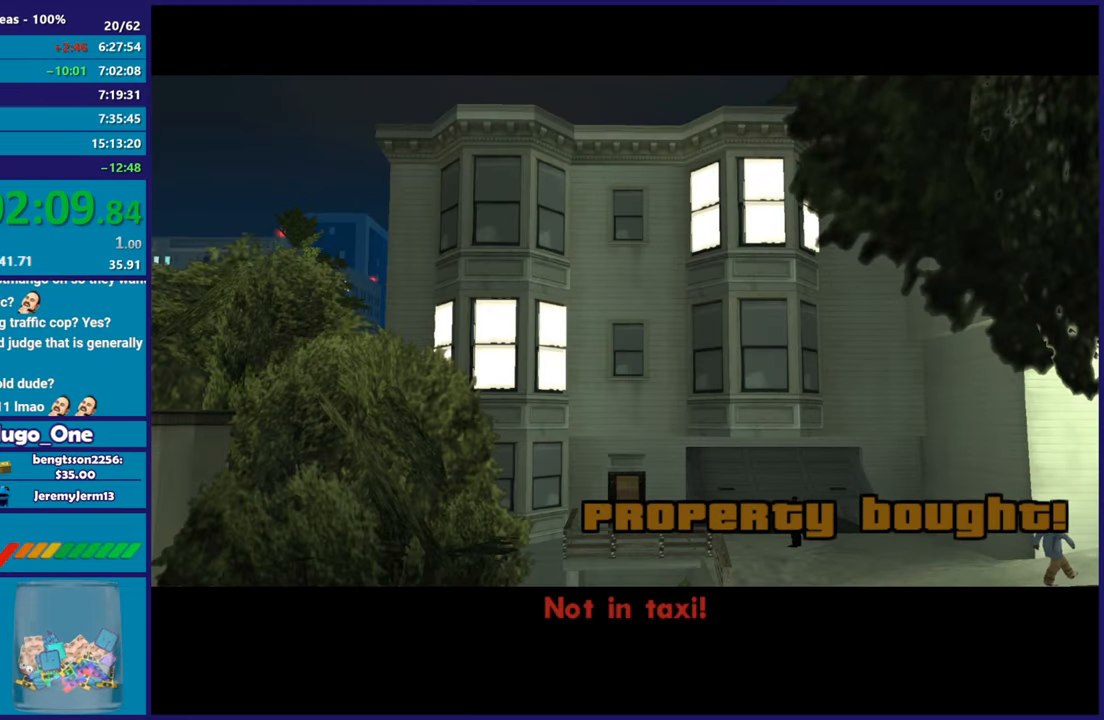
{"buttons": [], "left_stick": "center", "right_stick": "center", "button_events": [[100, "A", "up"]]}
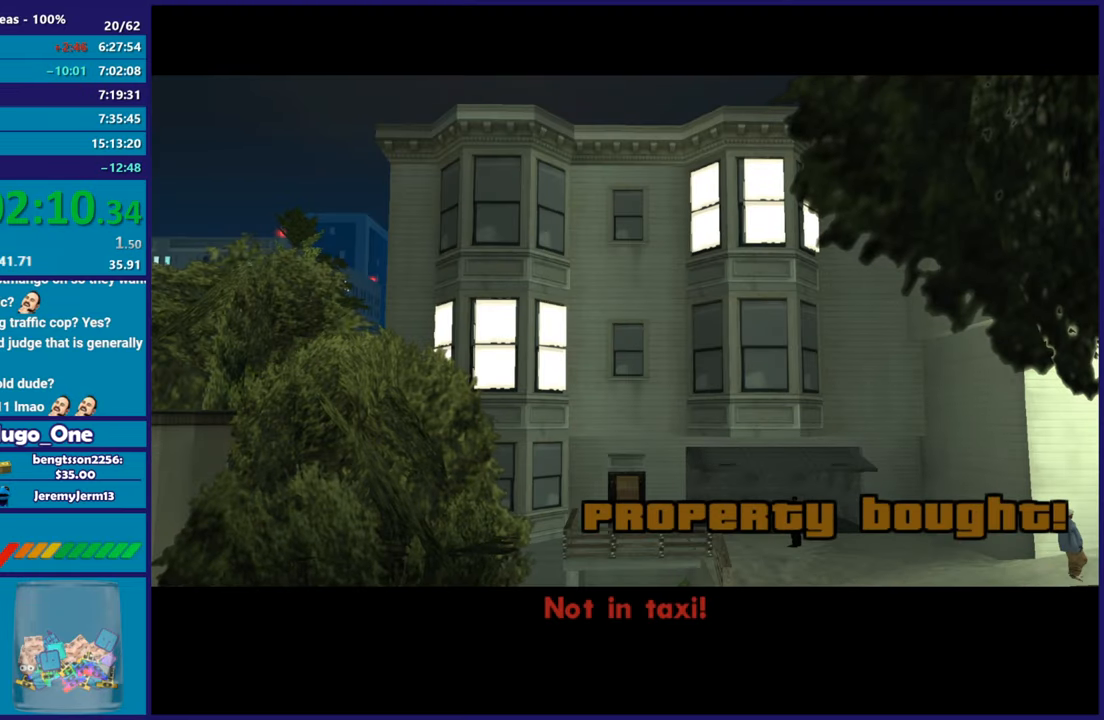
{"buttons": [], "left_stick": "center", "right_stick": "center", "button_events": []}
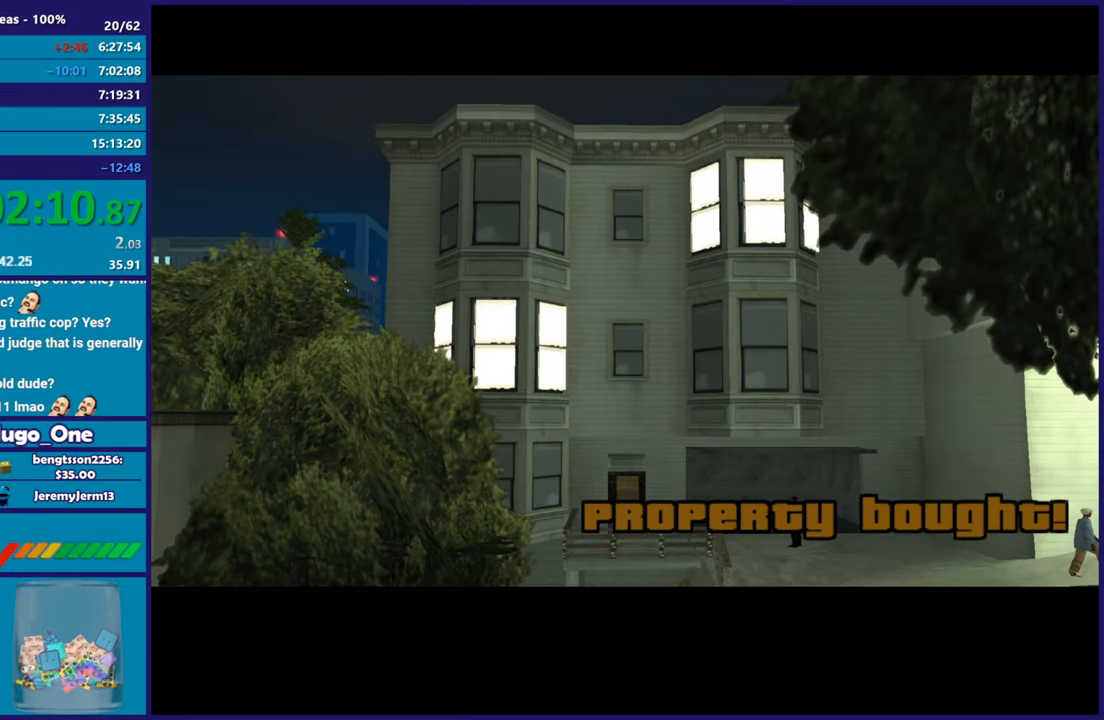
{"buttons": [], "left_stick": "center", "right_stick": "center", "button_events": []}
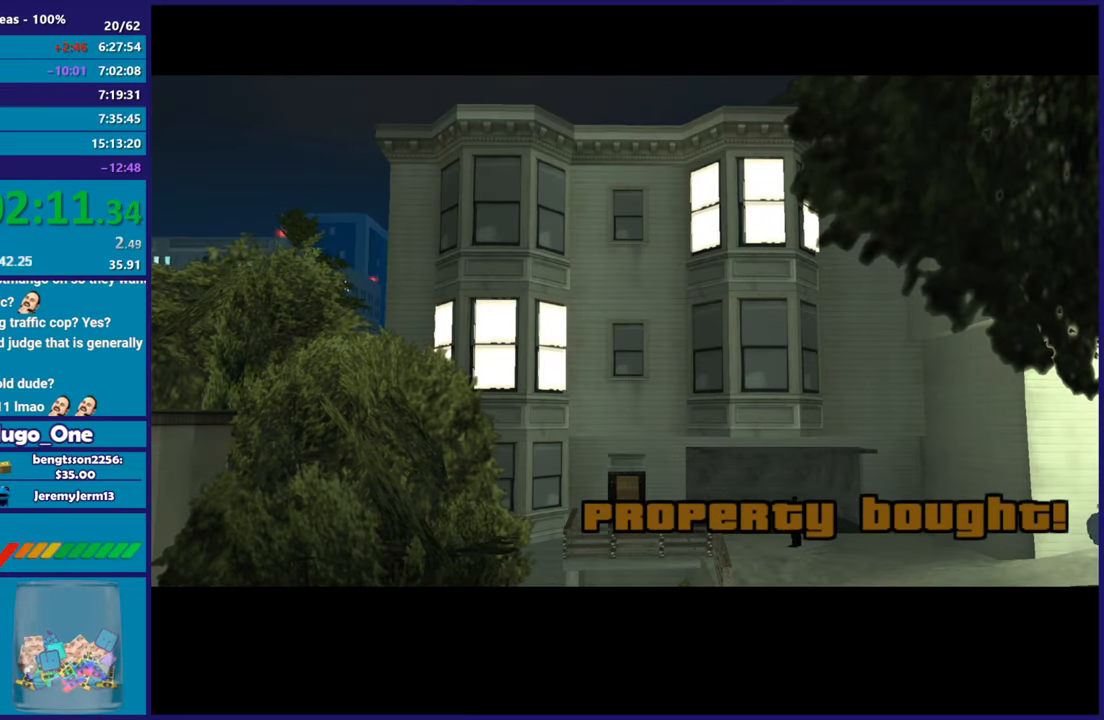
{"buttons": ["A"], "left_stick": "center", "right_stick": "center", "button_events": [[267, "A", "down"], [434, "A", "up"], [501, "A", "down"]]}
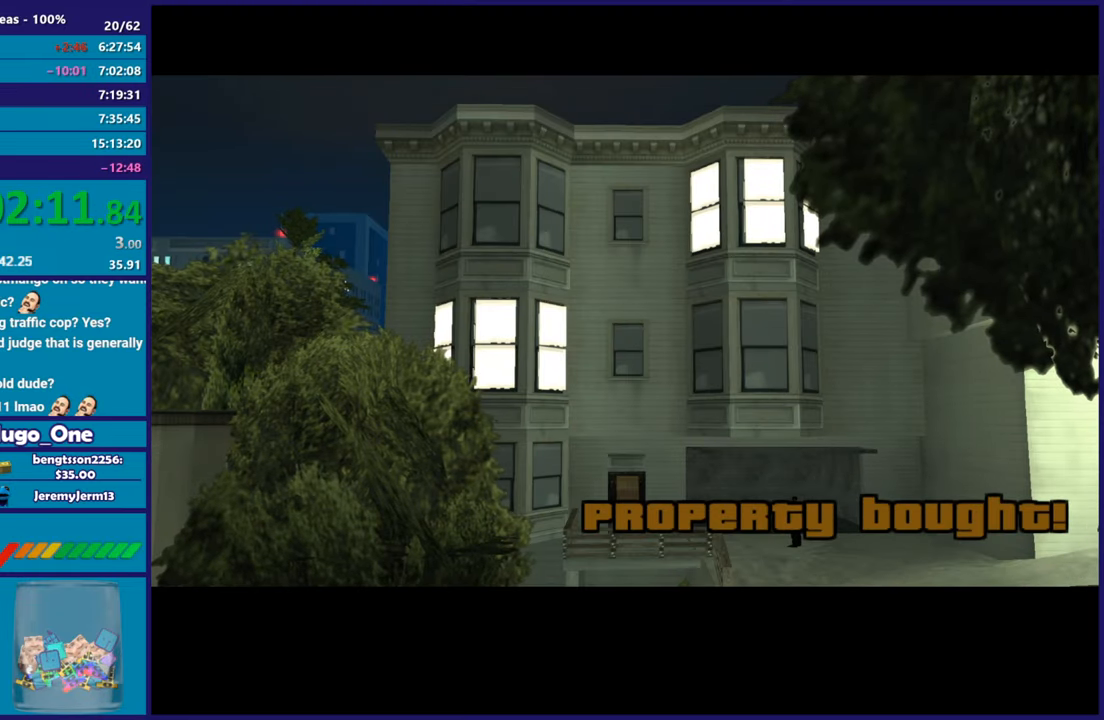
{"buttons": ["A"], "left_stick": "center", "right_stick": "center", "button_events": [[116, "A", "up"], [216, "A", "down"], [333, "A", "up"], [417, "A", "down"]]}
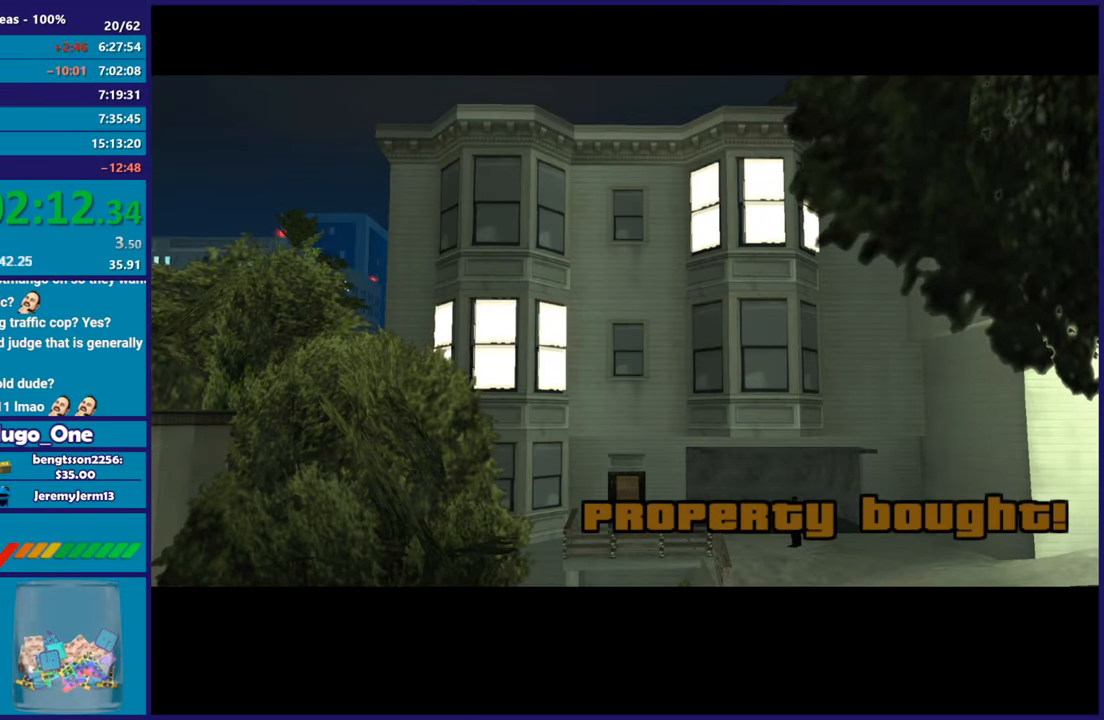
{"buttons": [], "left_stick": "center", "right_stick": "center", "button_events": [[50, "A", "up"], [117, "A", "down"], [250, "A", "up"], [317, "A", "down"], [451, "A", "up"]]}
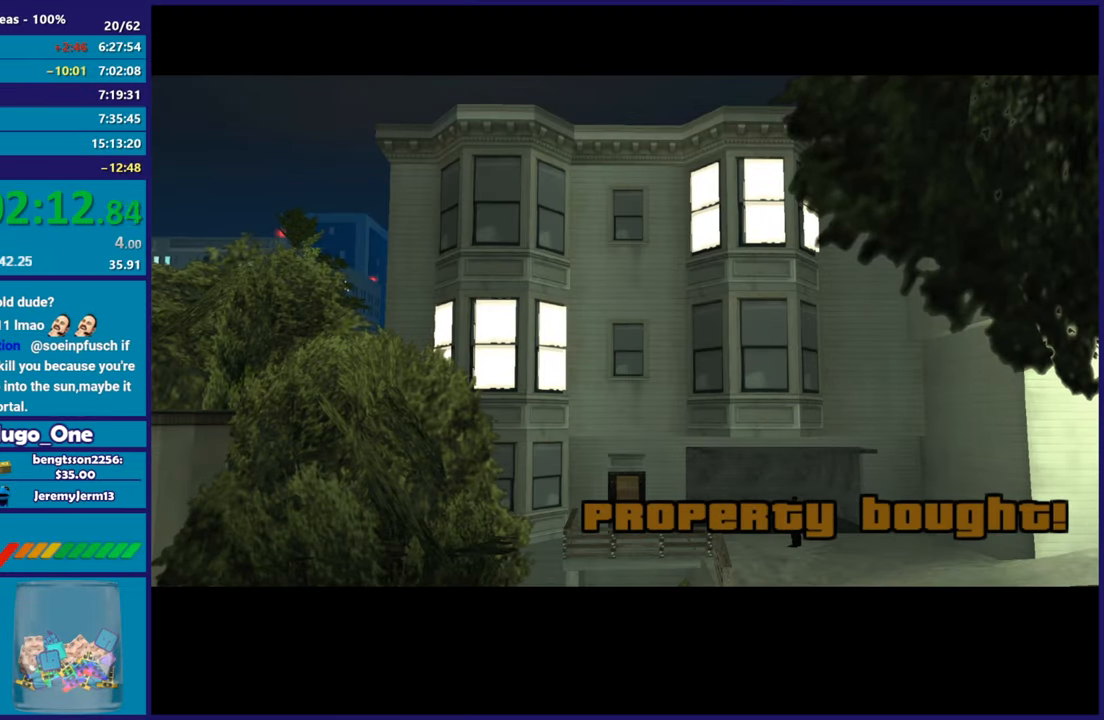
{"buttons": ["A"], "left_stick": "center", "right_stick": "center", "button_events": [[33, "A", "down"], [150, "A", "up"], [233, "A", "down"], [350, "A", "up"], [433, "A", "down"]]}
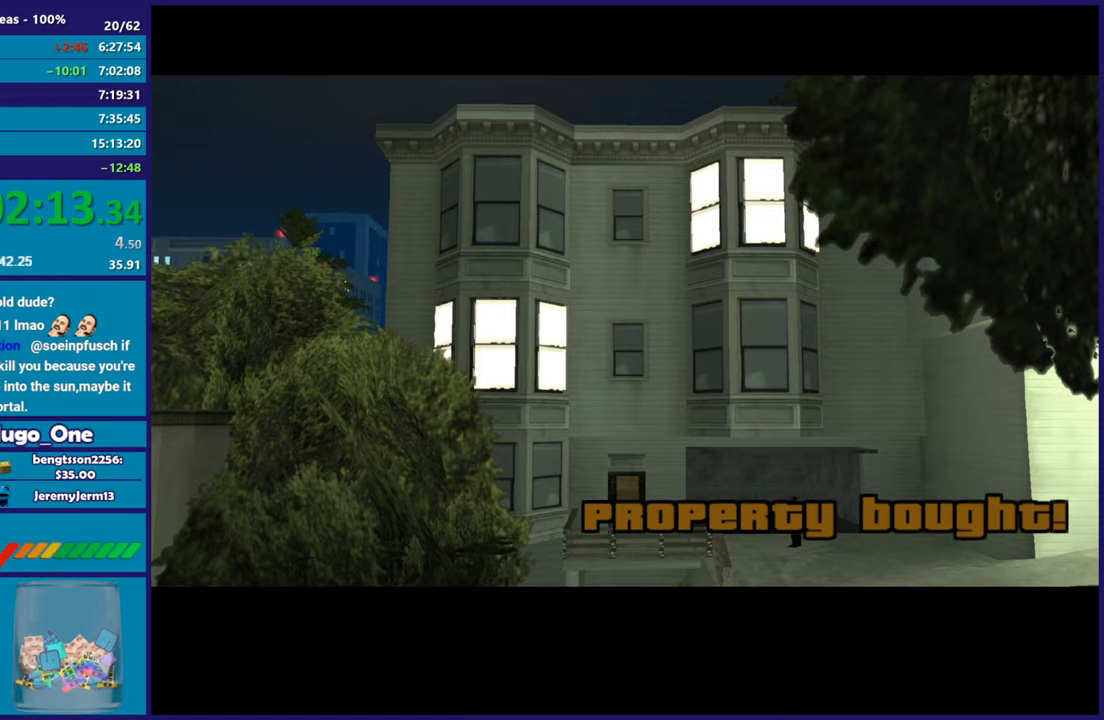
{"buttons": [], "left_stick": "center", "right_stick": "center", "button_events": [[50, "A", "up"], [150, "A", "down"], [250, "A", "up"], [350, "A", "down"], [467, "A", "up"]]}
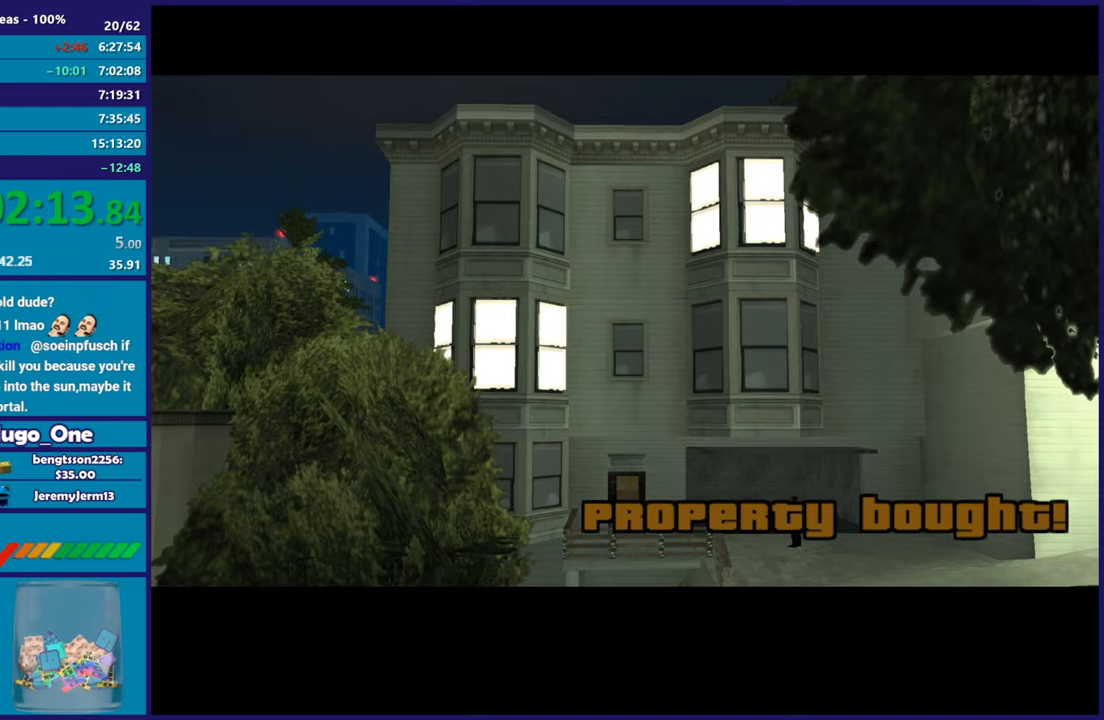
{"buttons": [], "left_stick": "left", "right_stick": "down-left", "button_events": [[66, "A", "down"], [166, "A", "up"], [233, "A", "down"], [350, "A", "up"]]}
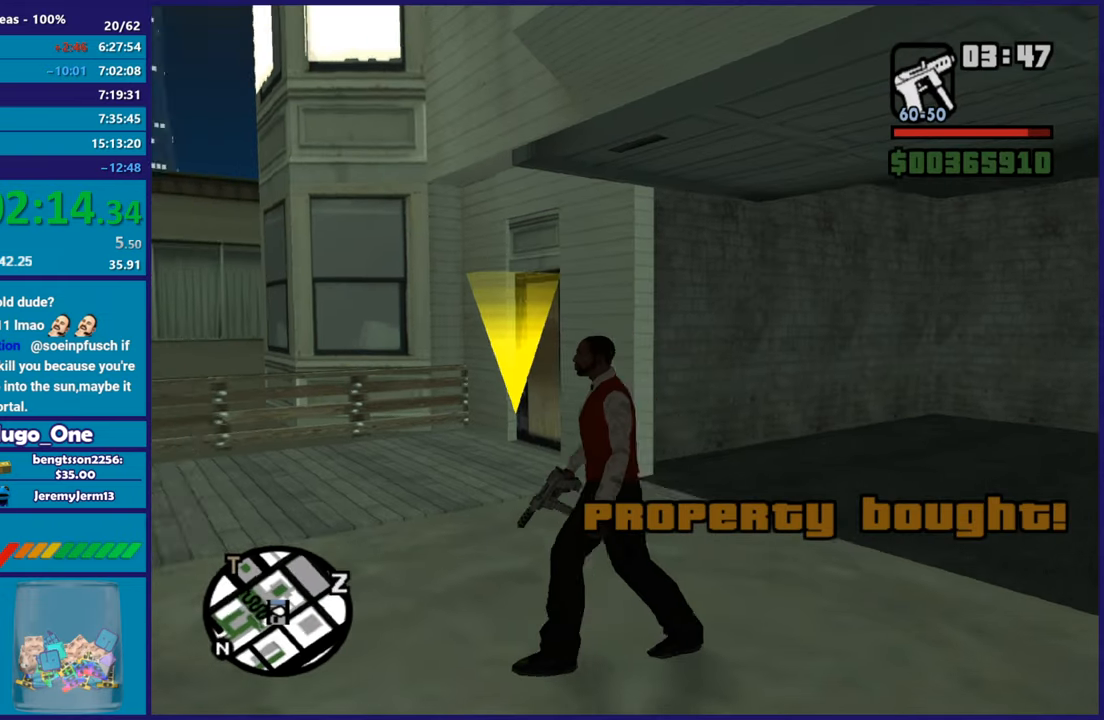
{"buttons": ["A"], "left_stick": "left", "right_stick": "center", "button_events": [[367, "A", "down"]]}
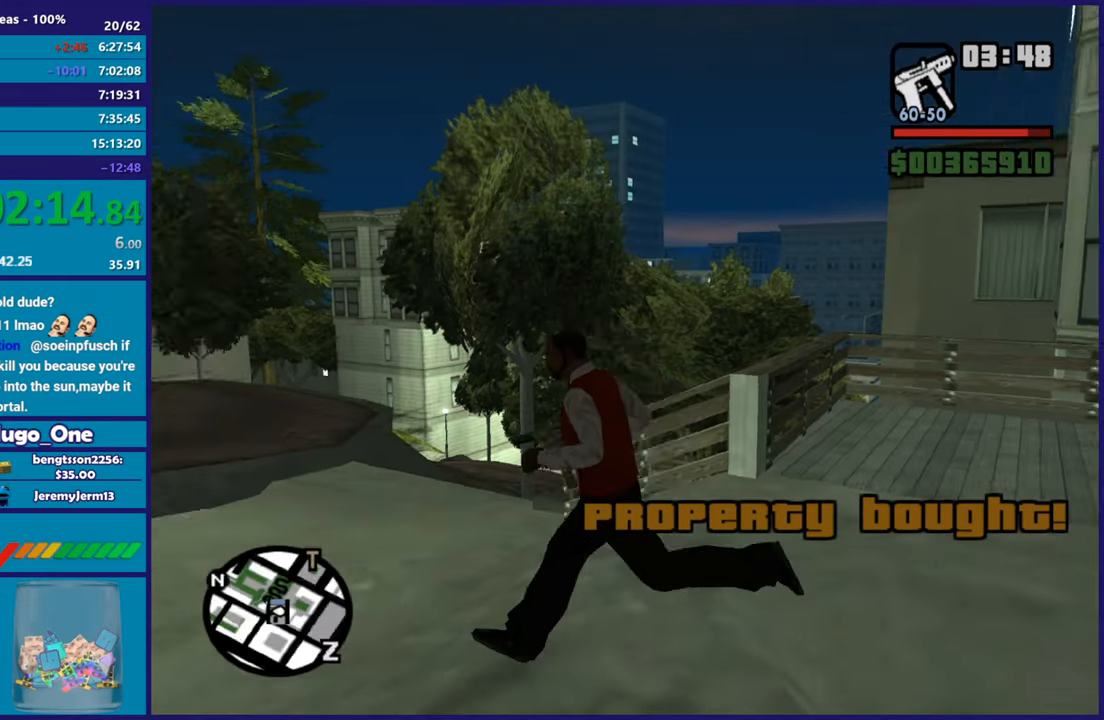
{"buttons": ["A"], "left_stick": "up-left", "right_stick": "center", "button_events": [[17, "A", "up"], [83, "A", "down"], [183, "A", "up"], [300, "A", "down"], [400, "A", "up"], [500, "A", "down"]]}
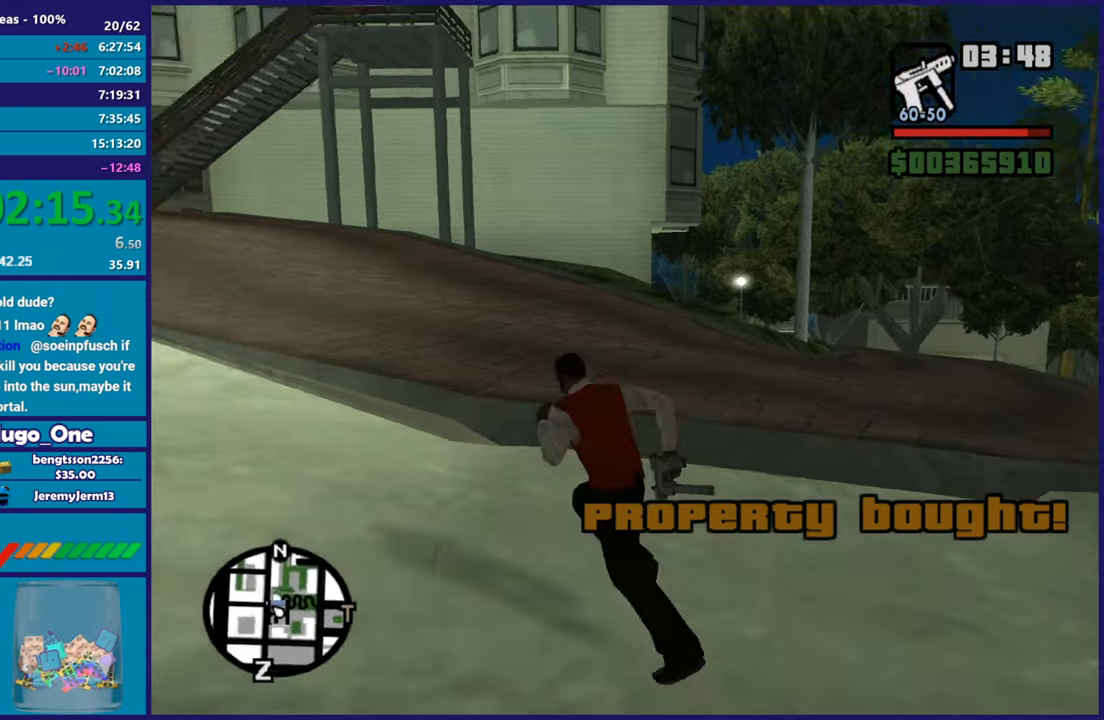
{"buttons": ["A"], "left_stick": "up", "right_stick": "center", "button_events": [[117, "A", "up"], [201, "A", "down"], [317, "A", "up"], [401, "A", "down"]]}
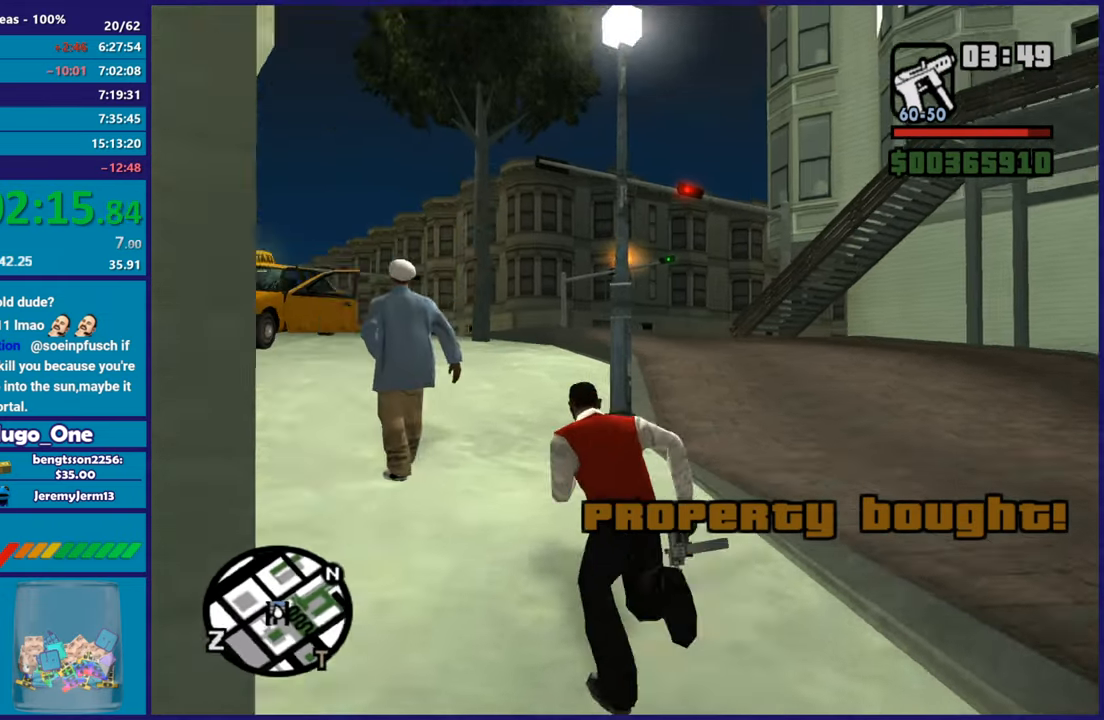
{"buttons": ["A"], "left_stick": "up", "right_stick": "center", "button_events": [[17, "A", "up"], [100, "A", "down"], [217, "A", "up"], [300, "A", "down"], [417, "A", "up"], [500, "A", "down"]]}
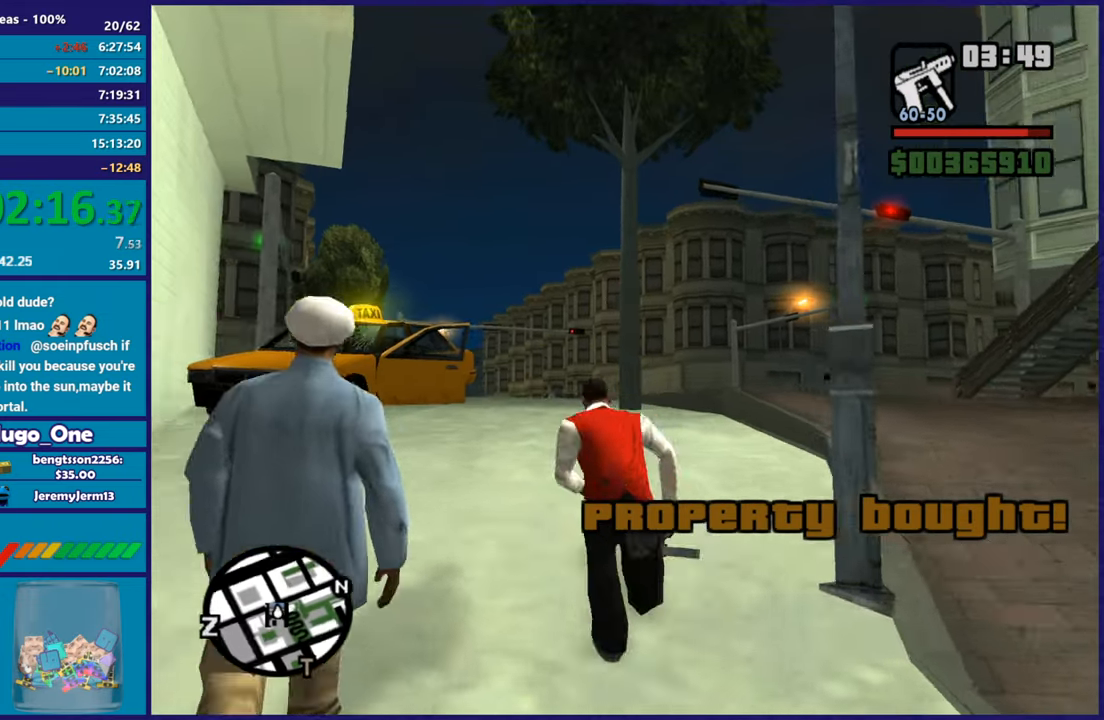
{"buttons": [], "left_stick": "up", "right_stick": "down-left", "button_events": [[101, "A", "up"], [184, "A", "down"], [301, "A", "up"]]}
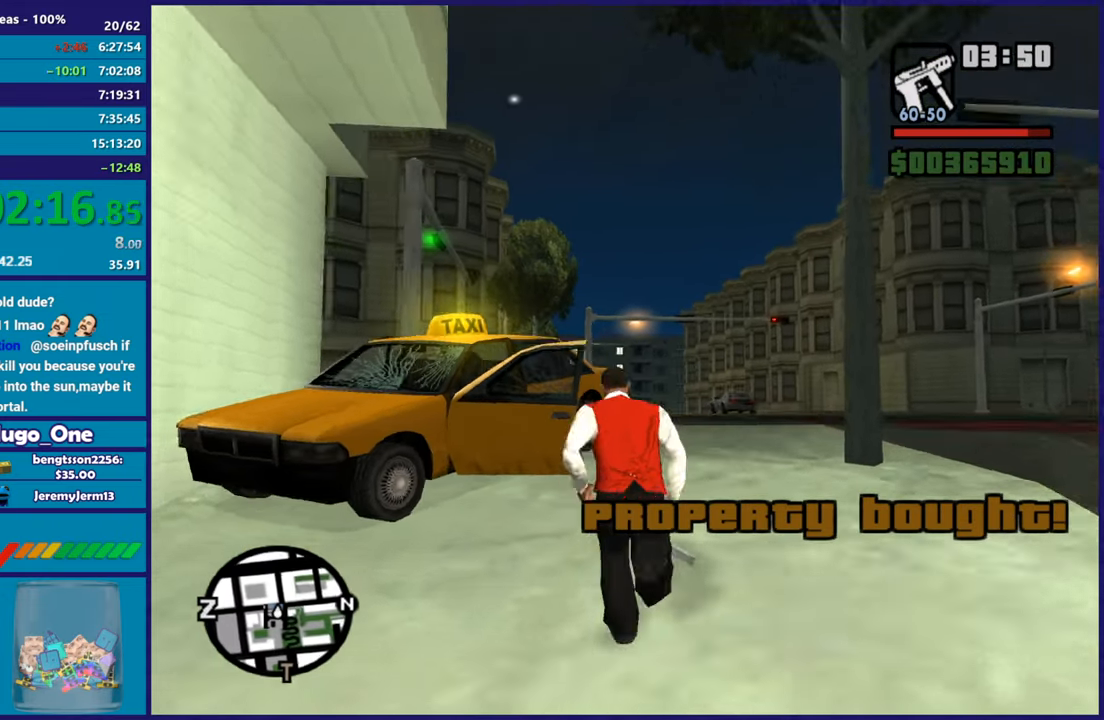
{"buttons": ["Y"], "left_stick": "center", "right_stick": "center", "button_events": [[217, "Y", "down"], [317, "Y", "up"], [417, "Y", "down"]]}
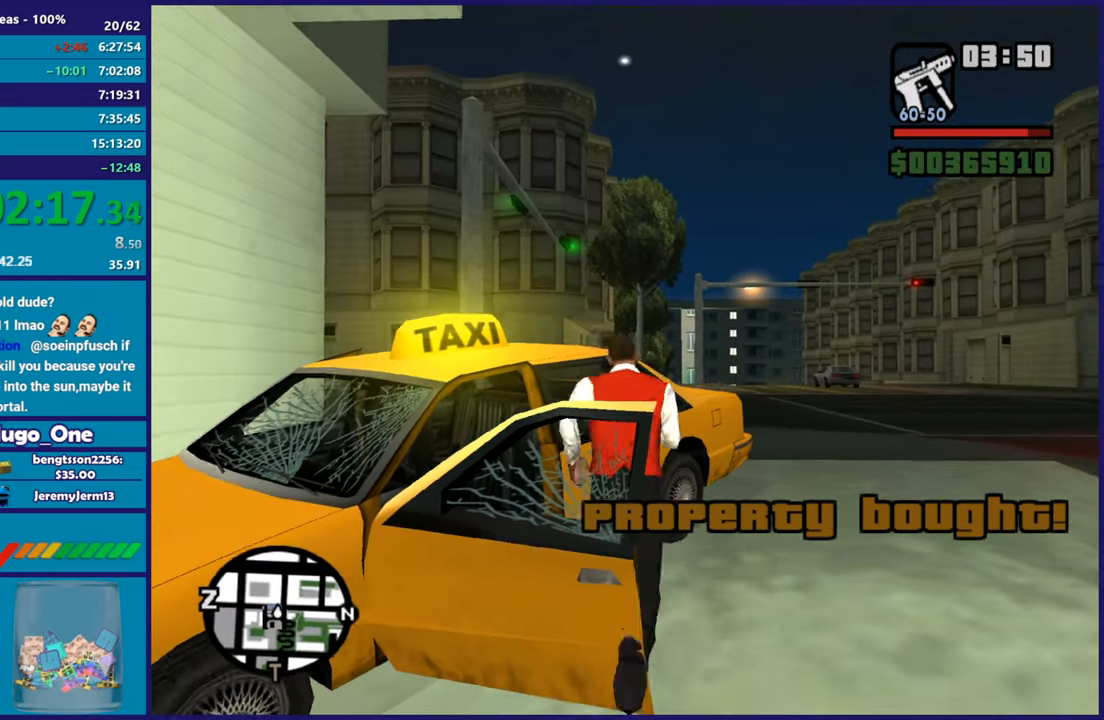
{"buttons": [], "left_stick": "center", "right_stick": "center", "button_events": [[17, "Y", "up"]]}
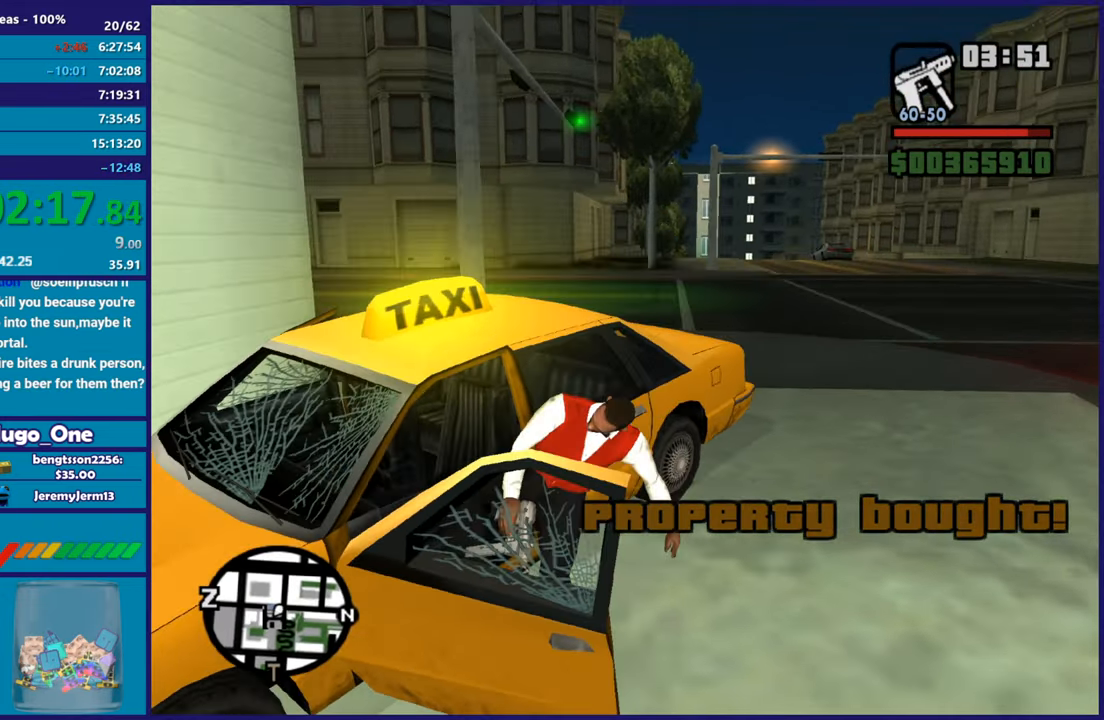
{"buttons": ["L2"], "left_stick": "center", "right_stick": "center", "button_events": [[33, "L2", "down"]]}
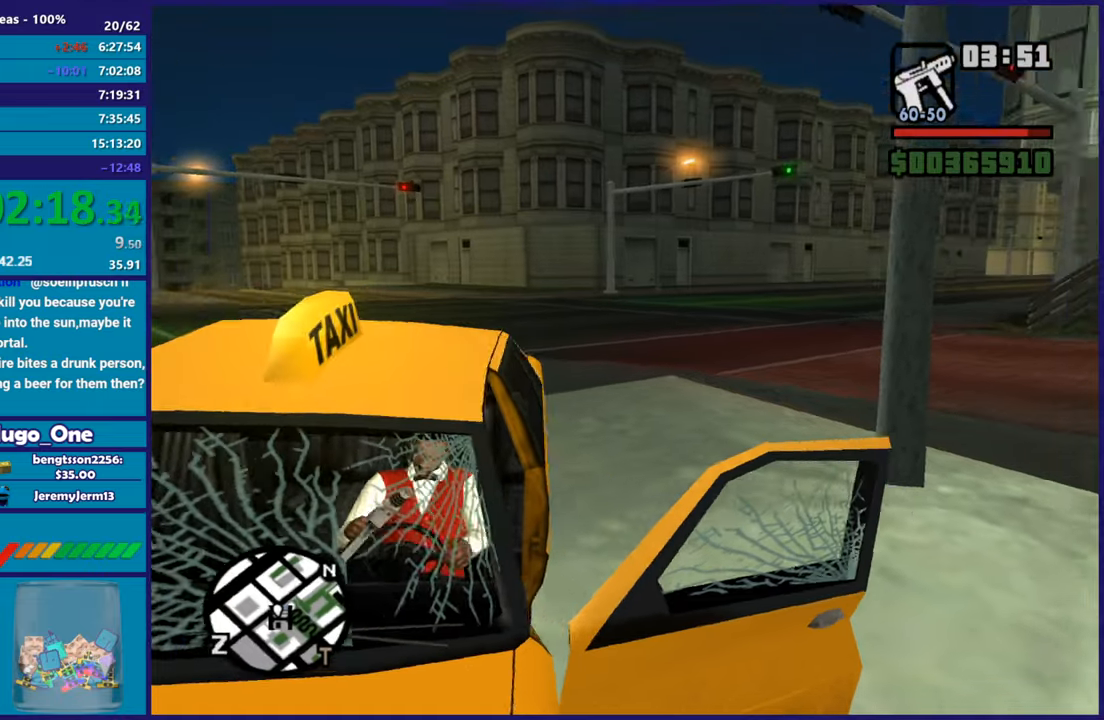
{"buttons": ["L2"], "left_stick": "center", "right_stick": "center", "button_events": []}
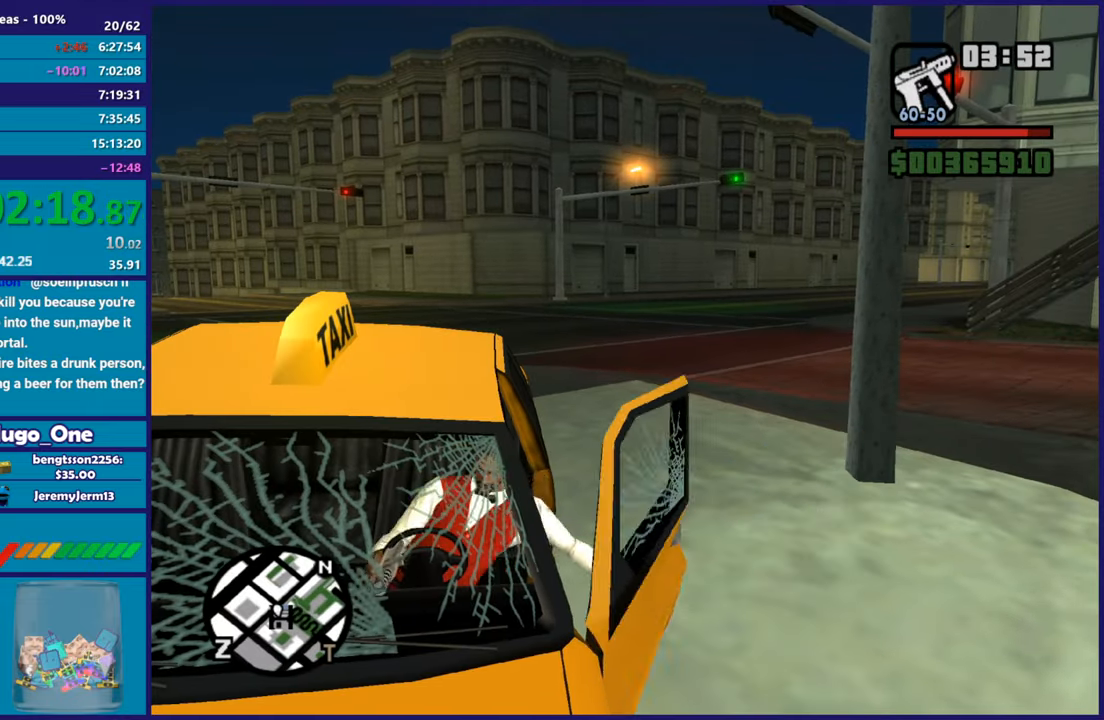
{"buttons": ["L2"], "left_stick": "center", "right_stick": "up-left", "button_events": []}
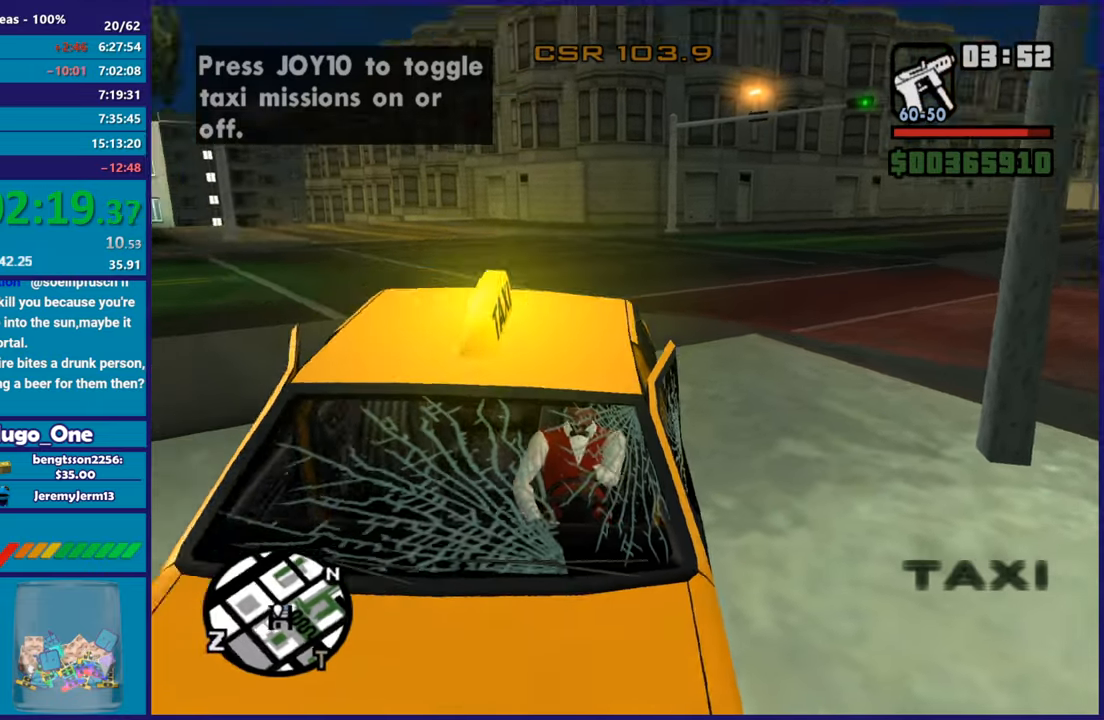
{"buttons": ["L2"], "left_stick": "left", "right_stick": "up-left", "button_events": []}
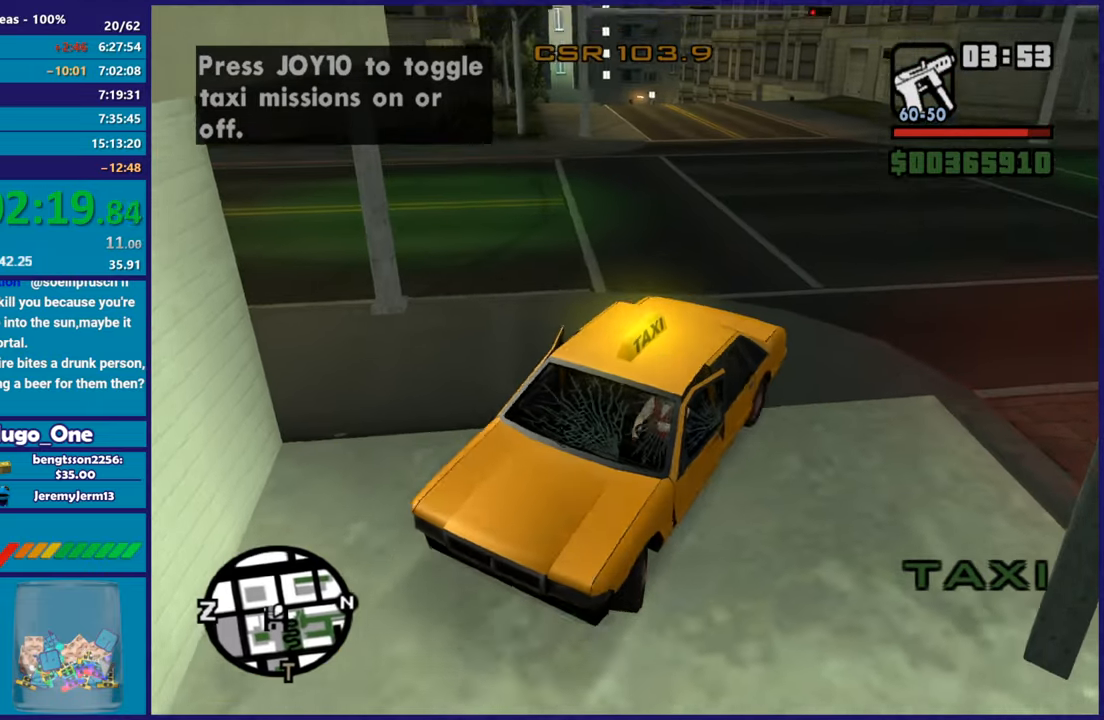
{"buttons": ["L2"], "left_stick": "left", "right_stick": "left", "button_events": []}
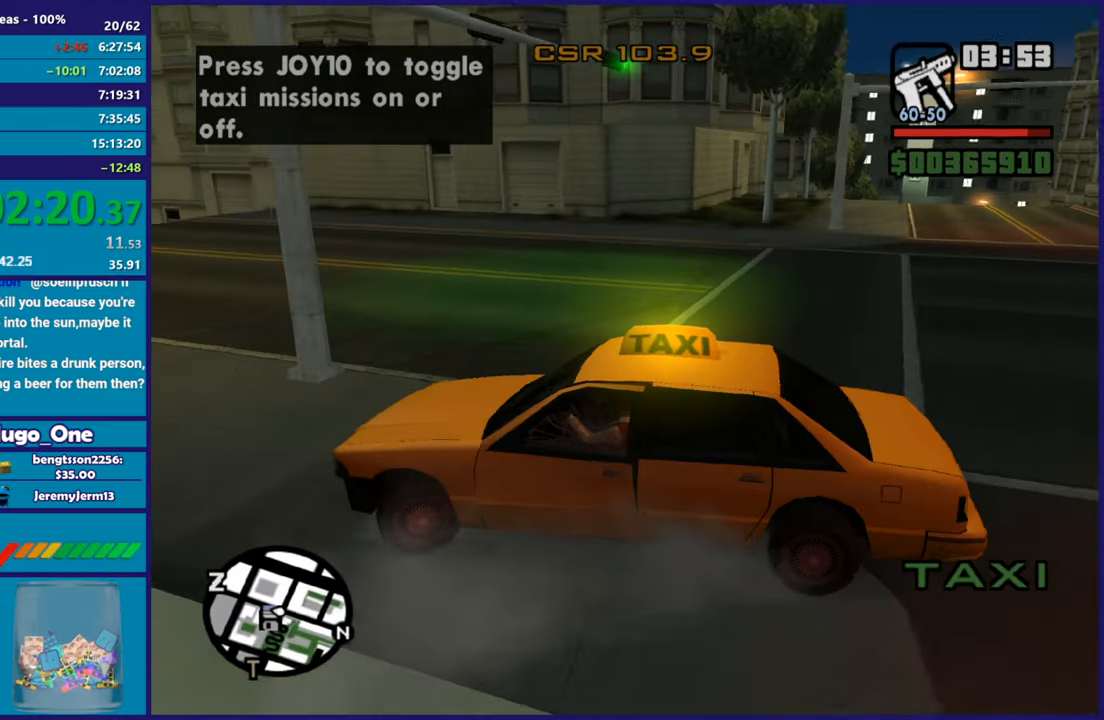
{"buttons": ["R2"], "left_stick": "right", "right_stick": "left", "button_events": [[317, "R2", "down"], [334, "L2", "up"]]}